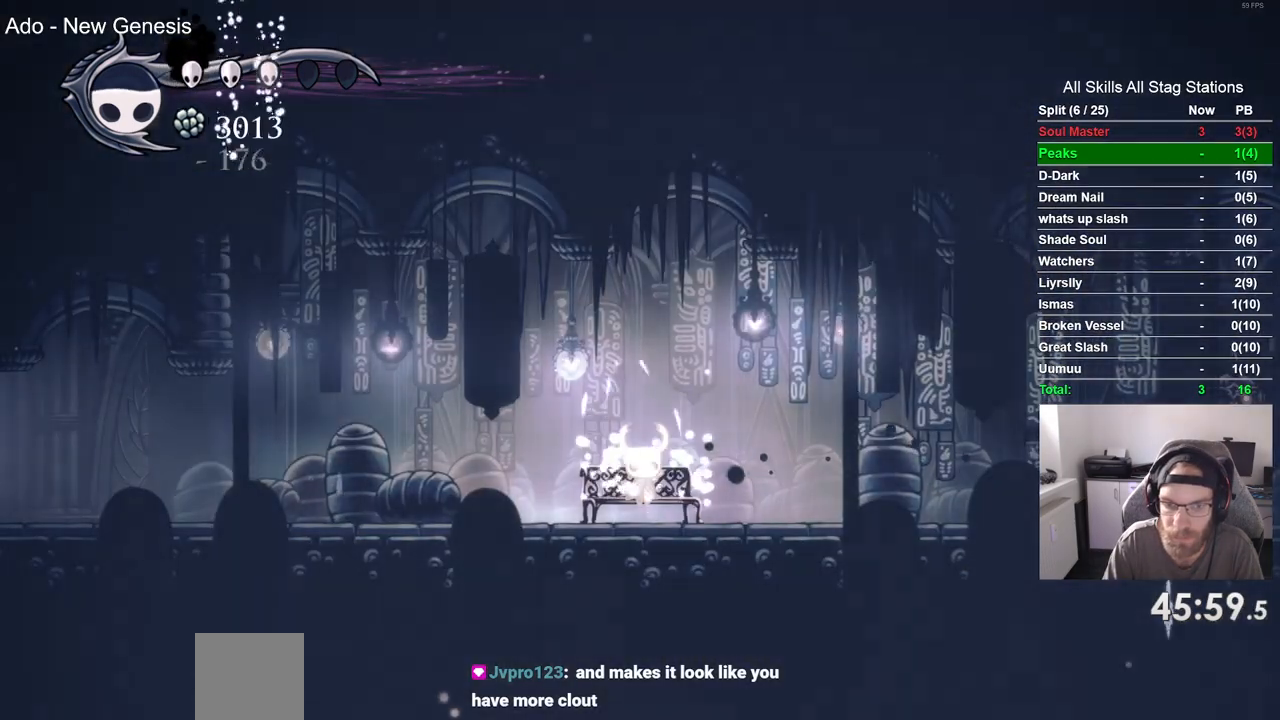
Gameplay with a controller (PlayStation layout); each line is a JSON object with the inputs held at the frame after it (dt_ms = milliseconds from this image to that frame). "events" lists button and stick changes between this image and that frame as [ms after this image, input, new state], when the widget could be followed in between. Not read: L3 R3.
{"dt_ms": 500, "buttons": [], "left_stick": "center", "right_stick": "center", "events": [[217, "DPAD_DOWN", "down"], [367, "DPAD_DOWN", "up"]]}
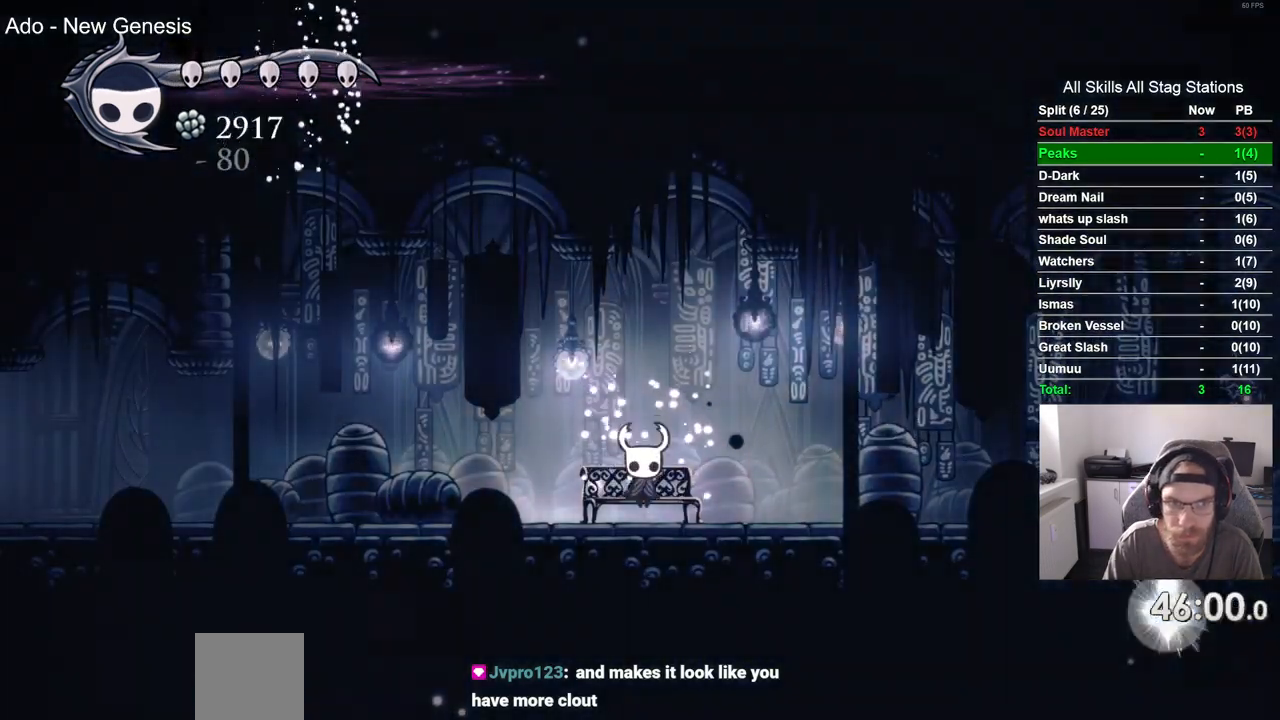
{"dt_ms": 500, "buttons": ["R2", "DPAD_RIGHT"], "left_stick": "center", "right_stick": "center", "events": [[17, "DPAD_RIGHT", "down"], [467, "R2", "down"]]}
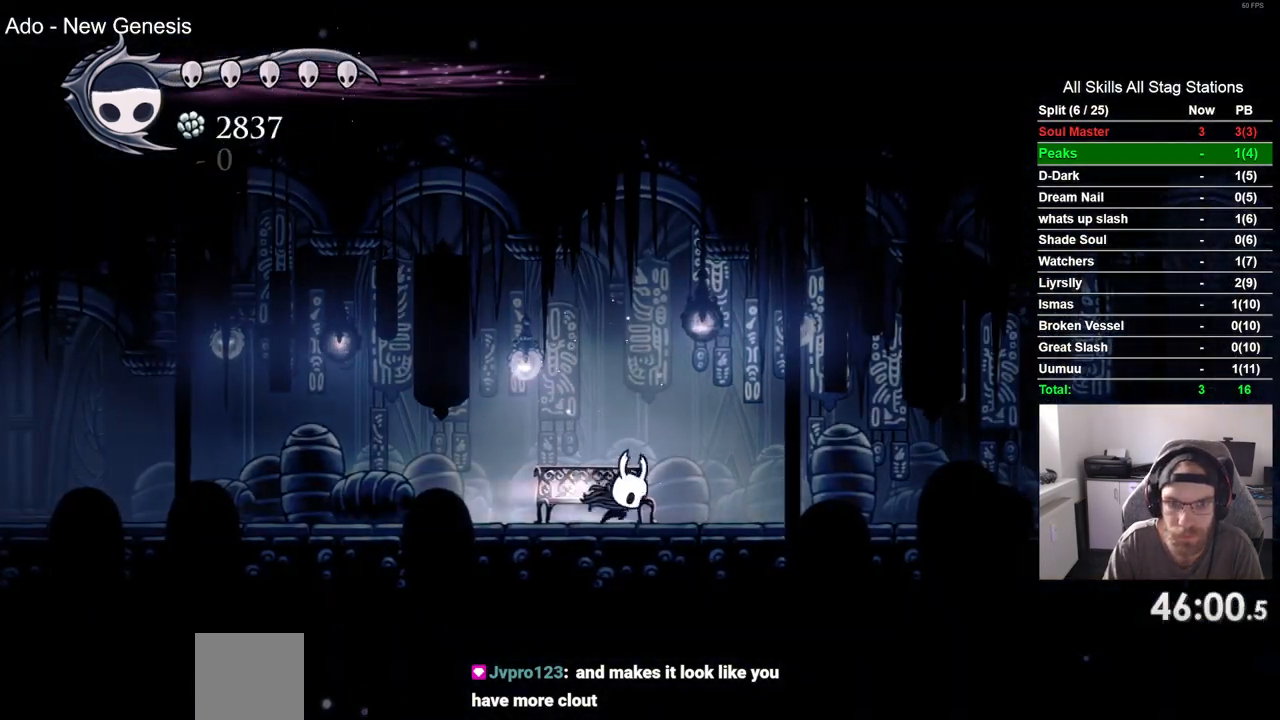
{"dt_ms": 500, "buttons": ["DPAD_RIGHT"], "left_stick": "center", "right_stick": "center", "events": [[150, "R2", "up"]]}
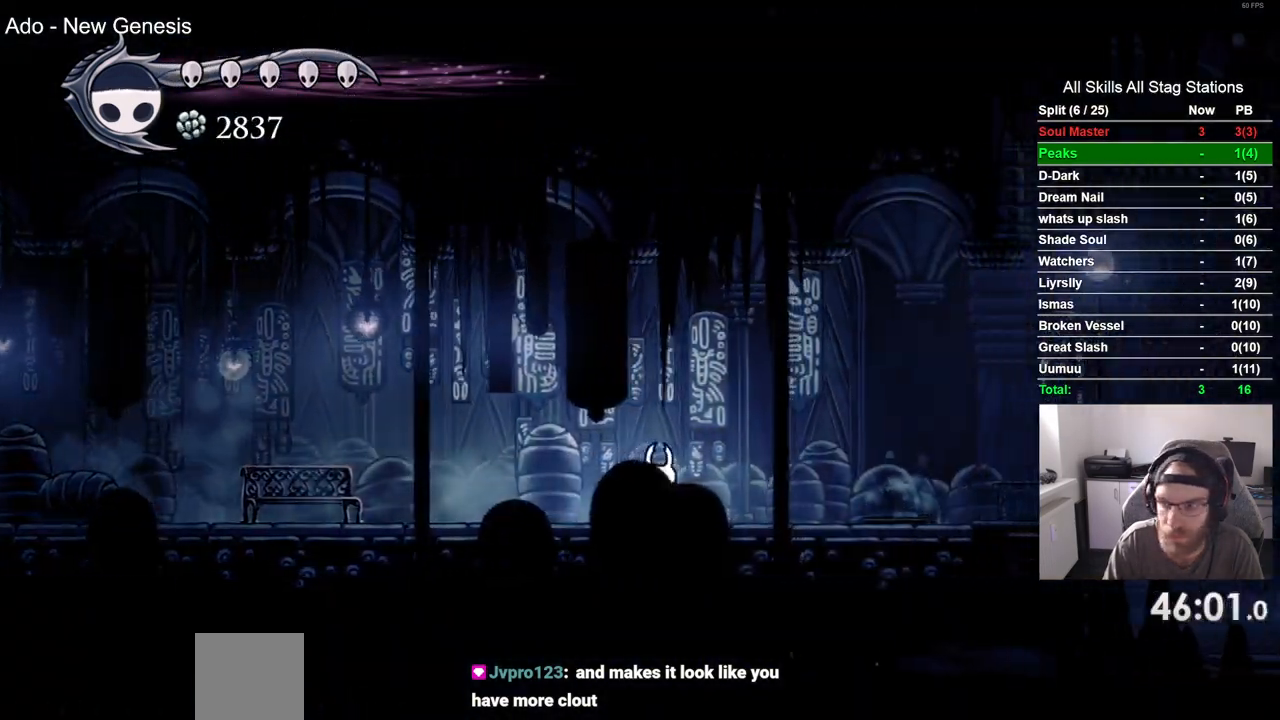
{"dt_ms": 500, "buttons": ["DPAD_RIGHT"], "left_stick": "center", "right_stick": "center", "events": [[100, "R2", "down"], [300, "R2", "up"]]}
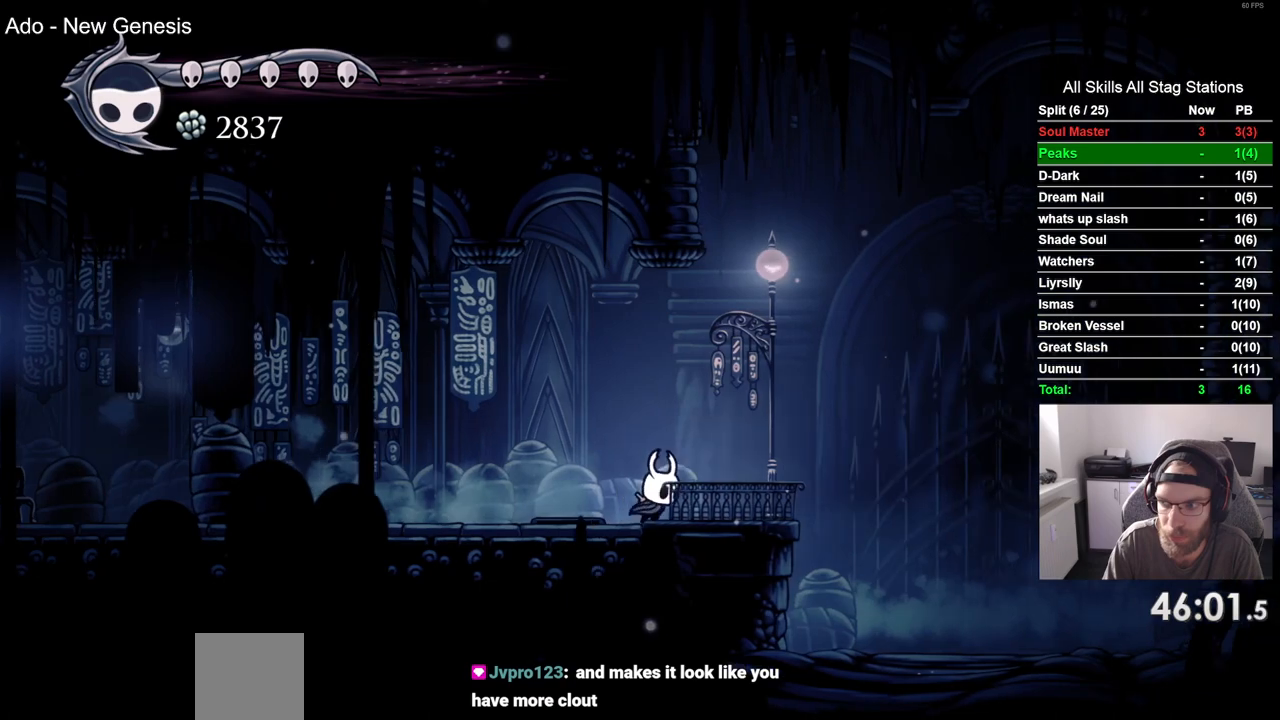
{"dt_ms": 500, "buttons": [], "left_stick": "center", "right_stick": "center", "events": [[333, "DPAD_RIGHT", "up"]]}
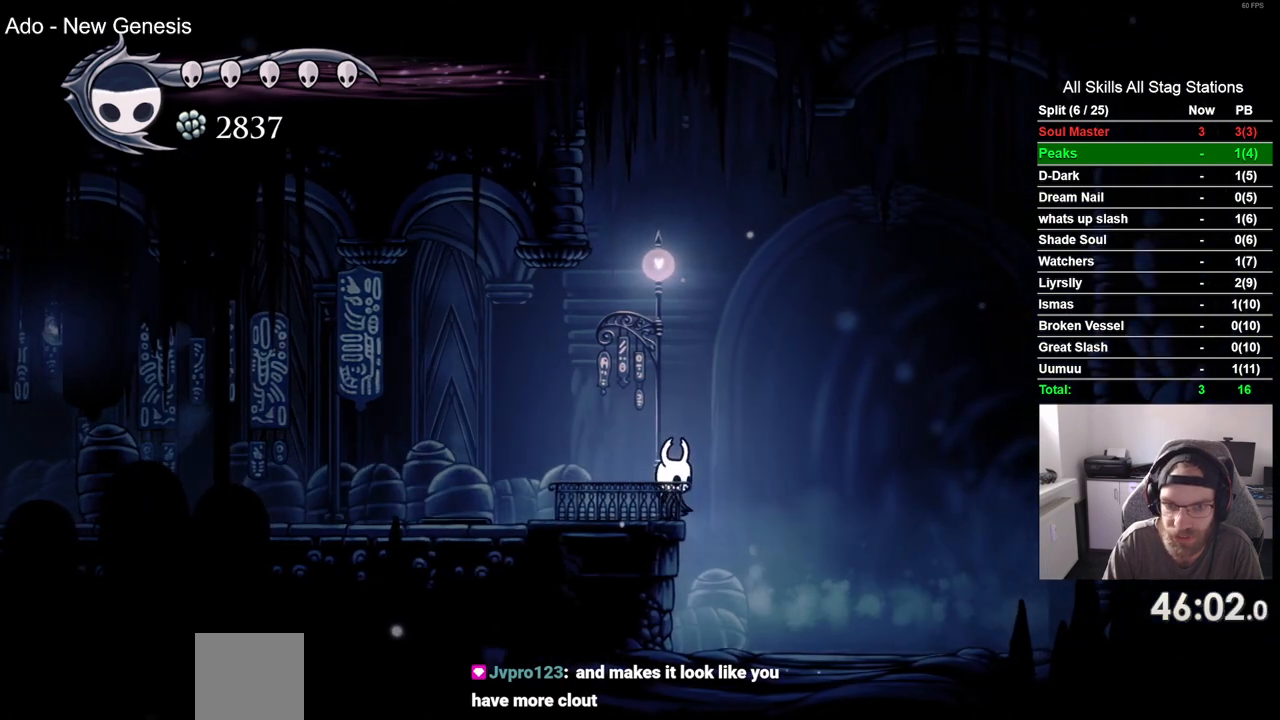
{"dt_ms": 500, "buttons": ["DPAD_LEFT"], "left_stick": "center", "right_stick": "center", "events": [[33, "DPAD_LEFT", "down"], [333, "DPAD_LEFT", "up"], [333, "DPAD_RIGHT", "down"], [400, "DPAD_LEFT", "down"], [400, "DPAD_RIGHT", "up"]]}
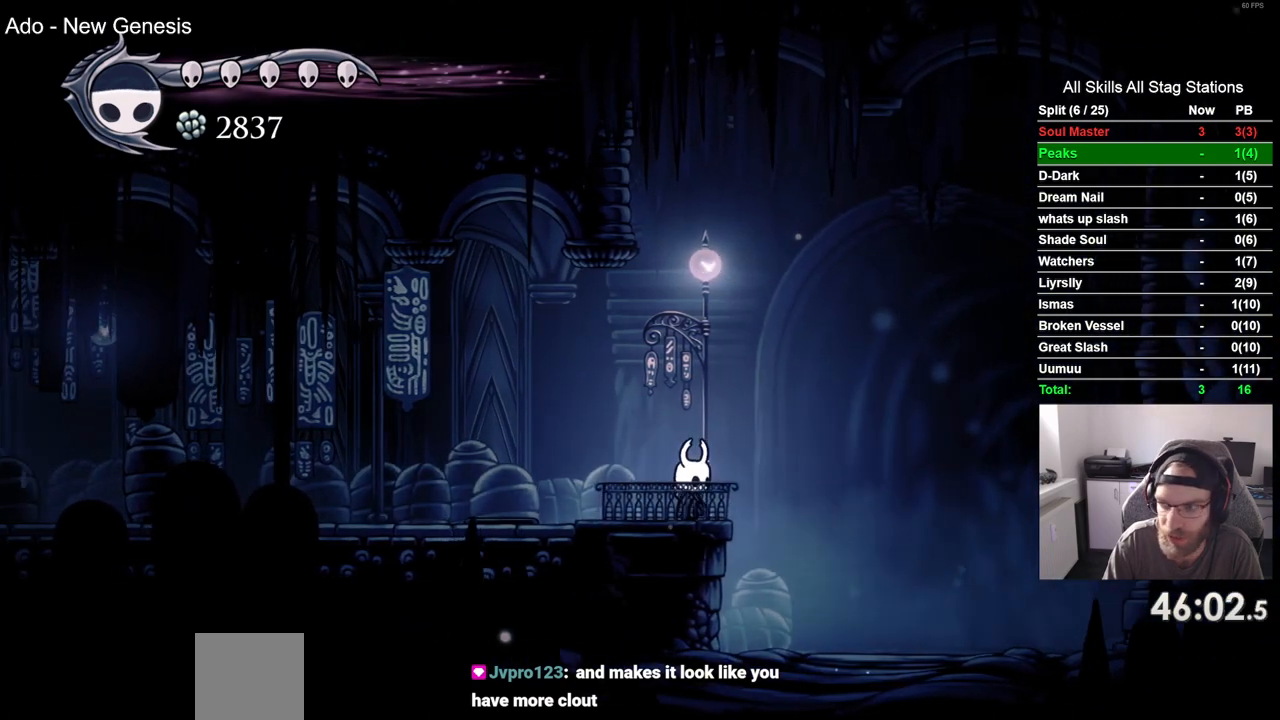
{"dt_ms": 500, "buttons": ["DPAD_LEFT"], "left_stick": "center", "right_stick": "center", "events": [[300, "DPAD_LEFT", "up"], [300, "DPAD_UP", "down"], [433, "DPAD_LEFT", "down"], [433, "DPAD_UP", "up"]]}
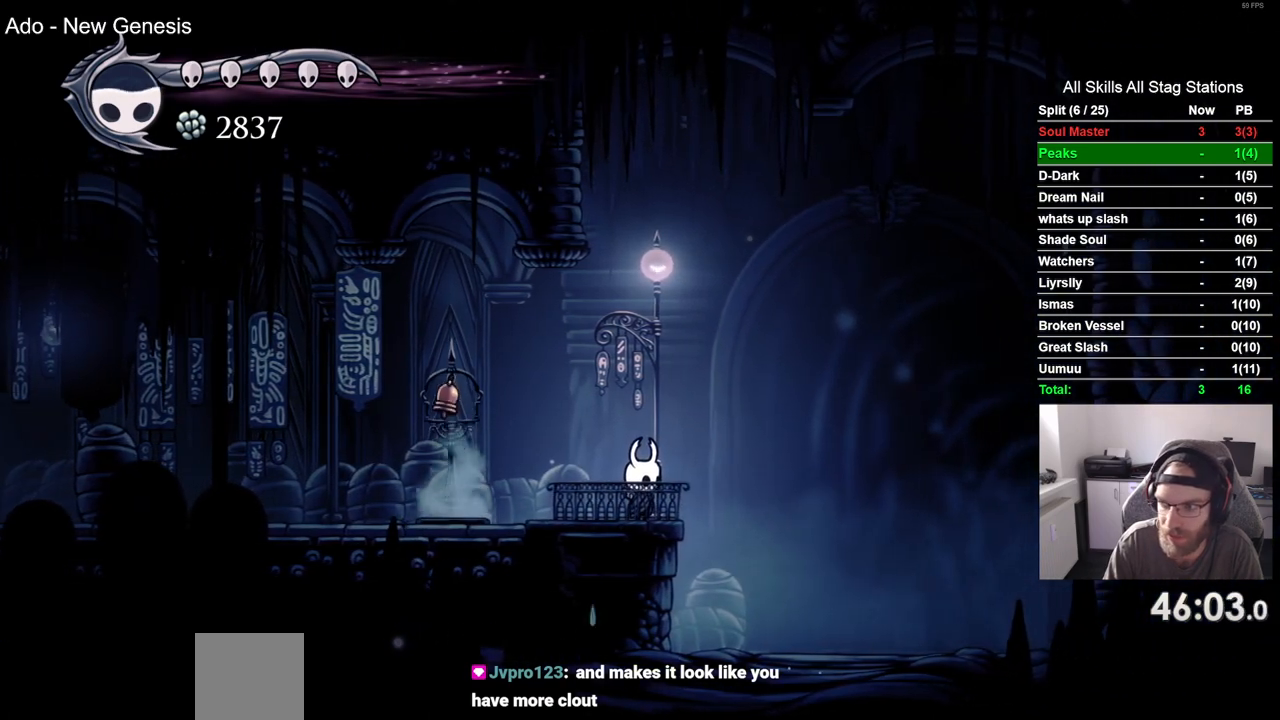
{"dt_ms": 500, "buttons": ["DPAD_UP"], "left_stick": "center", "right_stick": "center", "events": [[33, "DPAD_LEFT", "up"], [33, "DPAD_UP", "down"], [150, "DPAD_LEFT", "down"], [150, "DPAD_UP", "up"], [217, "DPAD_LEFT", "up"], [217, "DPAD_UP", "down"], [333, "DPAD_UP", "up"], [417, "DPAD_UP", "down"]]}
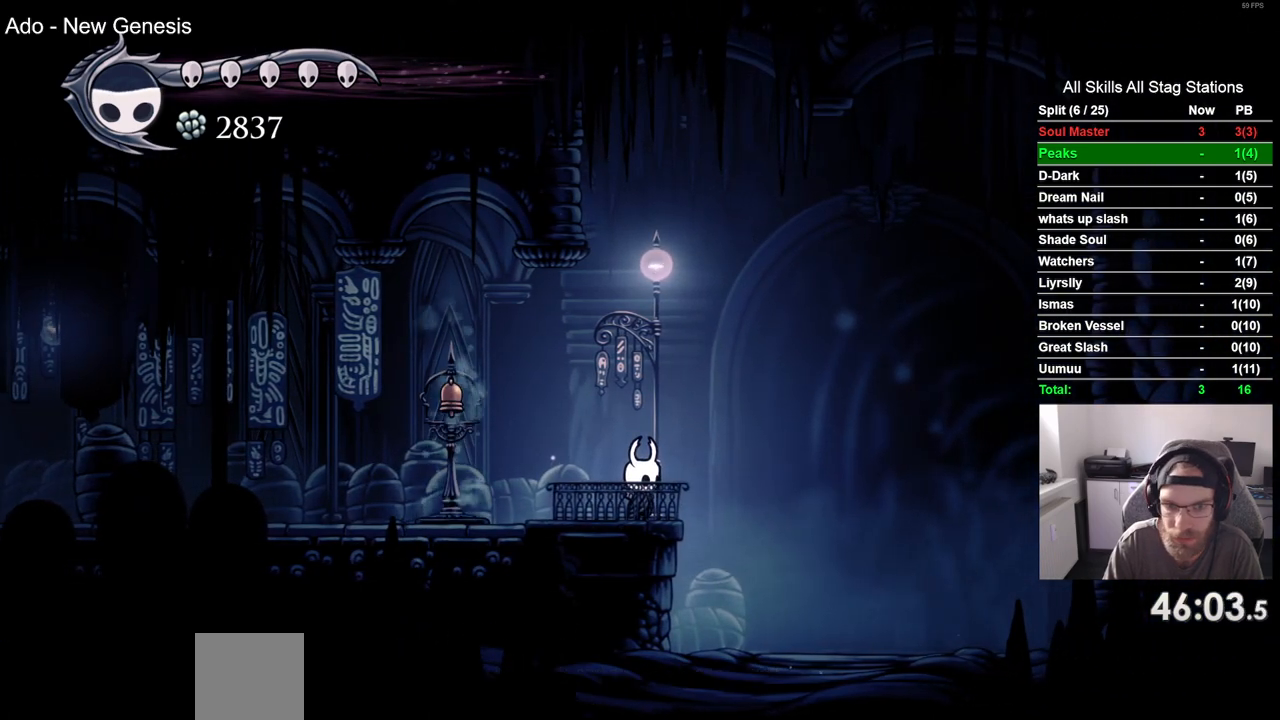
{"dt_ms": 1000, "buttons": ["DPAD_RIGHT"], "left_stick": "center", "right_stick": "center"}